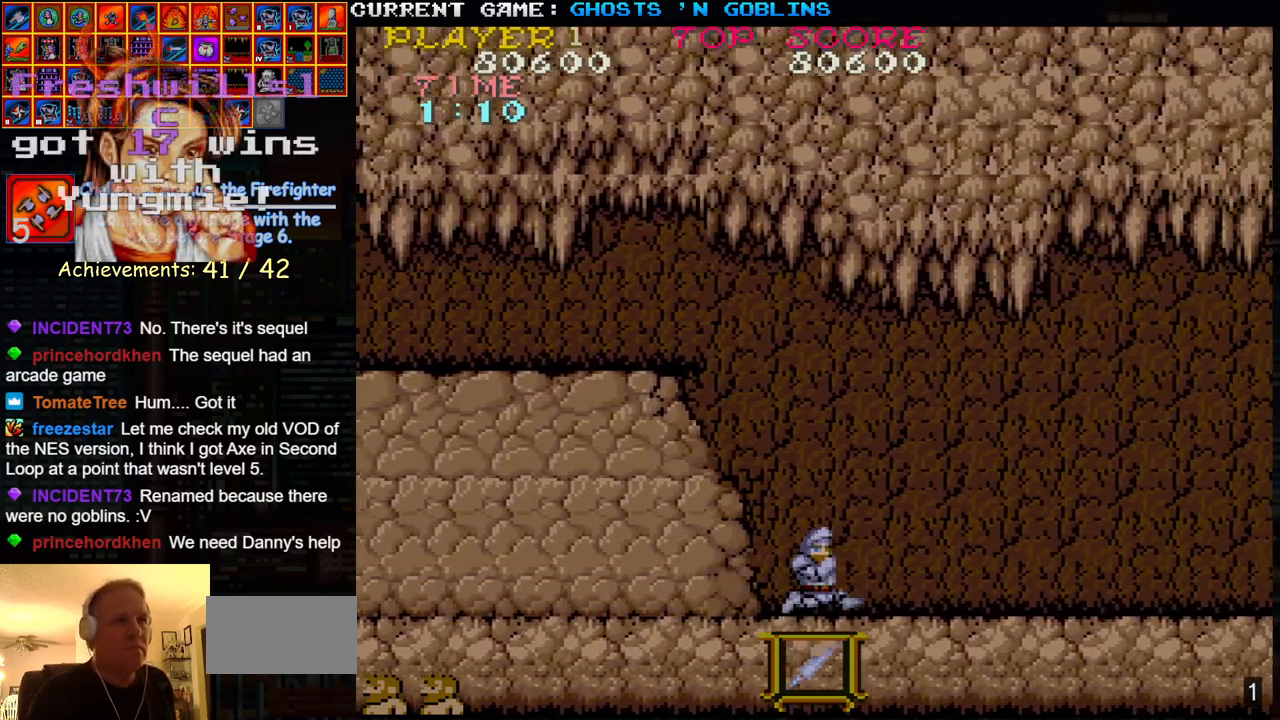
Gameplay with a controller (arcade stick); each line is a JSON object with the inputs held at the frame after it. "events" lists button and stick changes between this image and that frame as [ms after this image, input, new state], when the widget could be followed in between. Not read: L3 R3.
{"buttons": [], "left_stick": "right", "events": []}
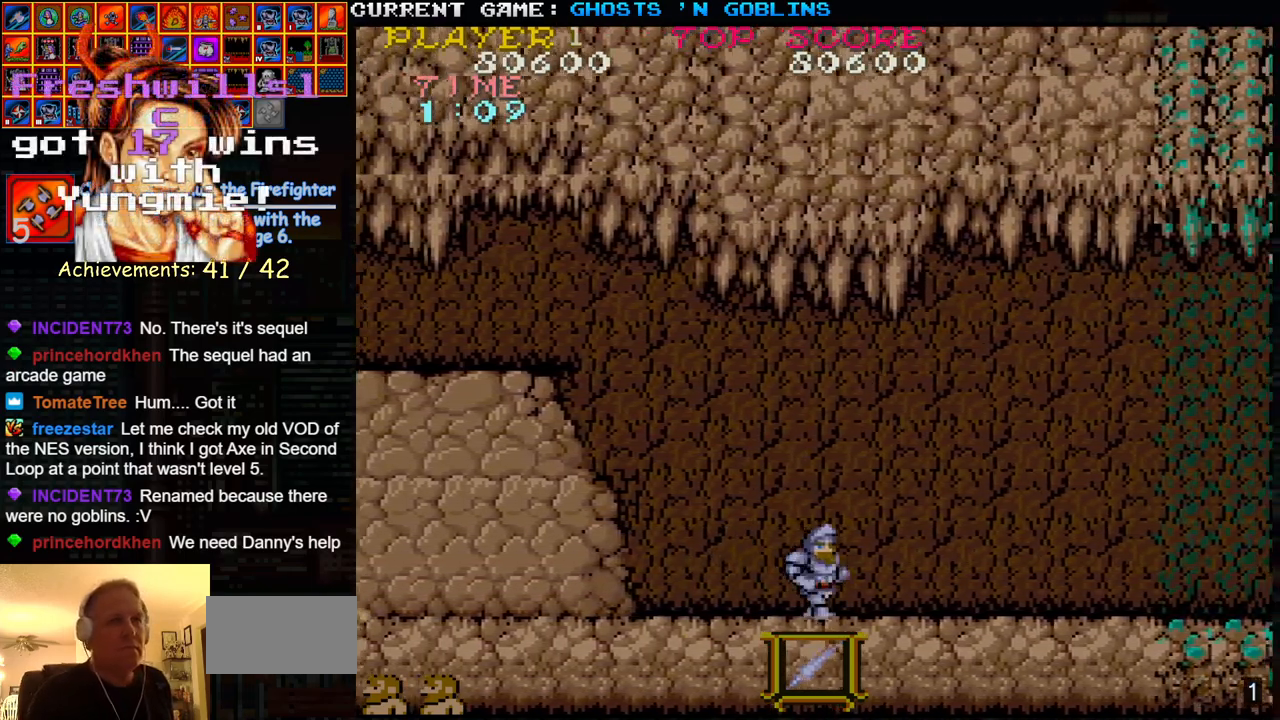
{"buttons": ["SQUARE"], "left_stick": "center", "events": [[433, "SQUARE", "down"], [450, "left_stick", "center"]]}
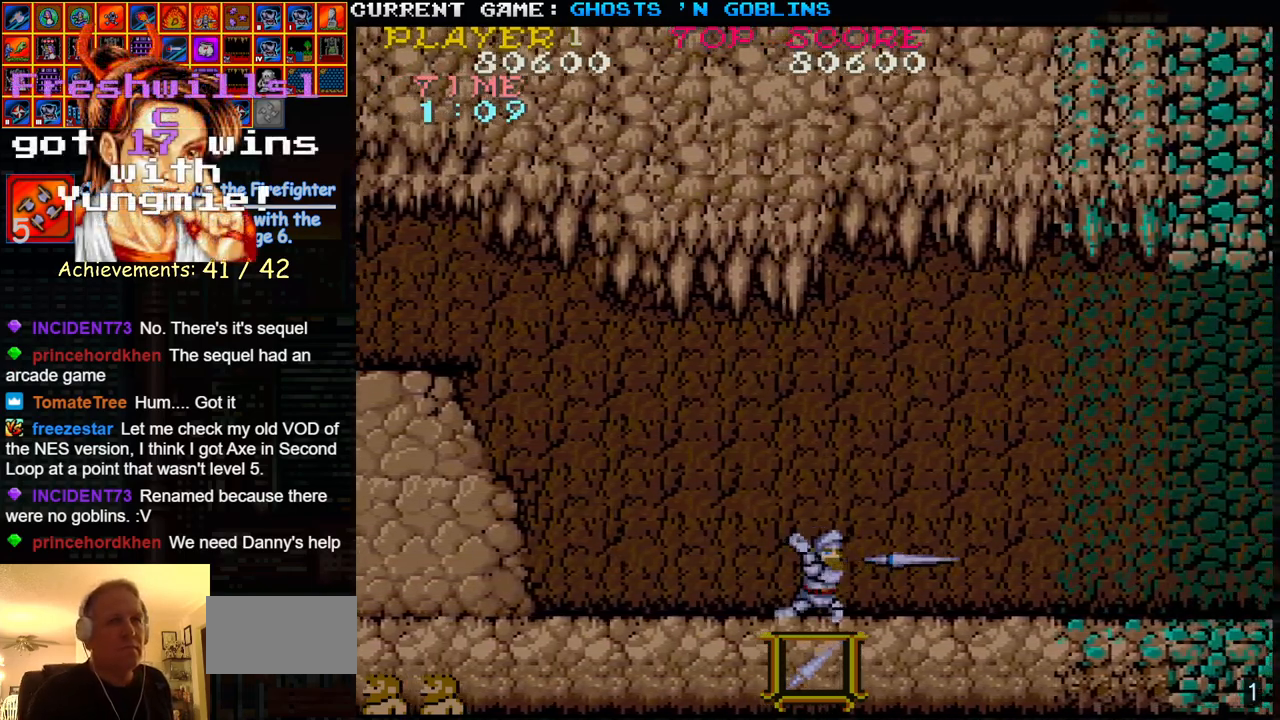
{"buttons": [], "left_stick": "right", "events": [[33, "SQUARE", "up"], [50, "left_stick", "left"], [233, "SQUARE", "down"], [267, "left_stick", "center"], [317, "SQUARE", "up"], [350, "left_stick", "right"]]}
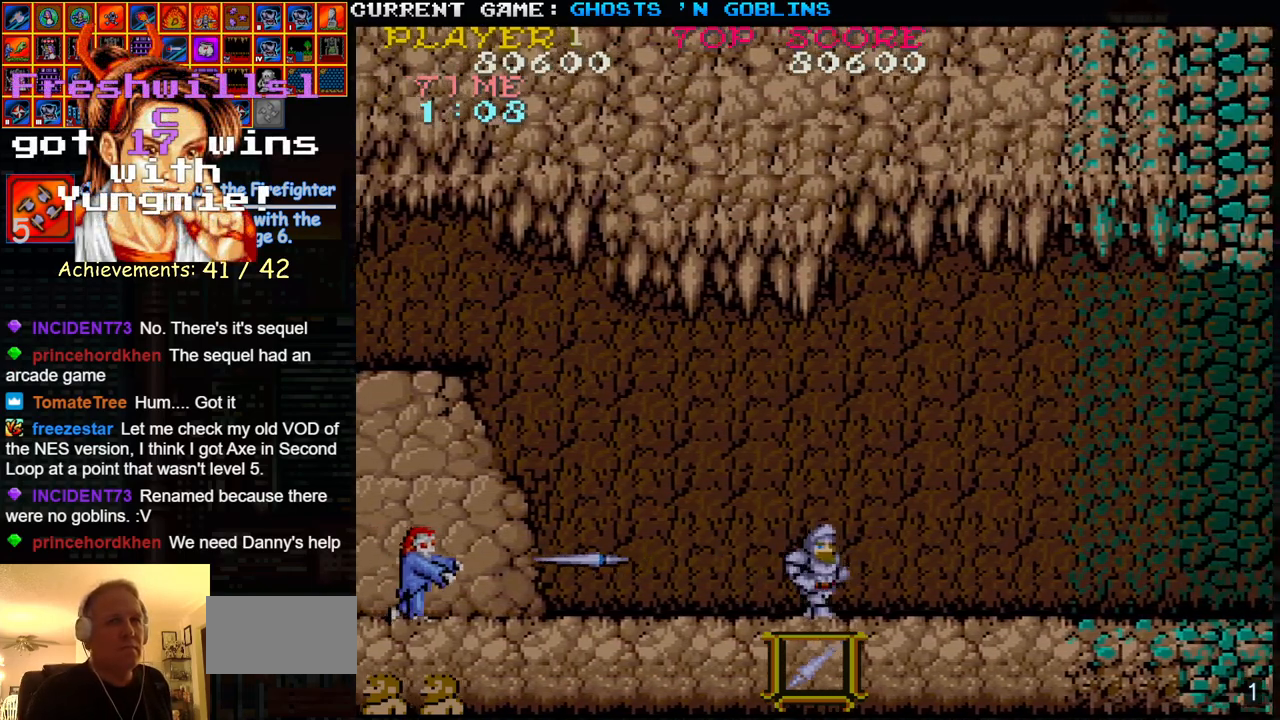
{"buttons": [], "left_stick": "center", "events": [[50, "SQUARE", "down"], [100, "left_stick", "center"], [133, "SQUARE", "up"], [183, "left_stick", "left"], [400, "SQUARE", "down"], [433, "left_stick", "center"], [483, "SQUARE", "up"]]}
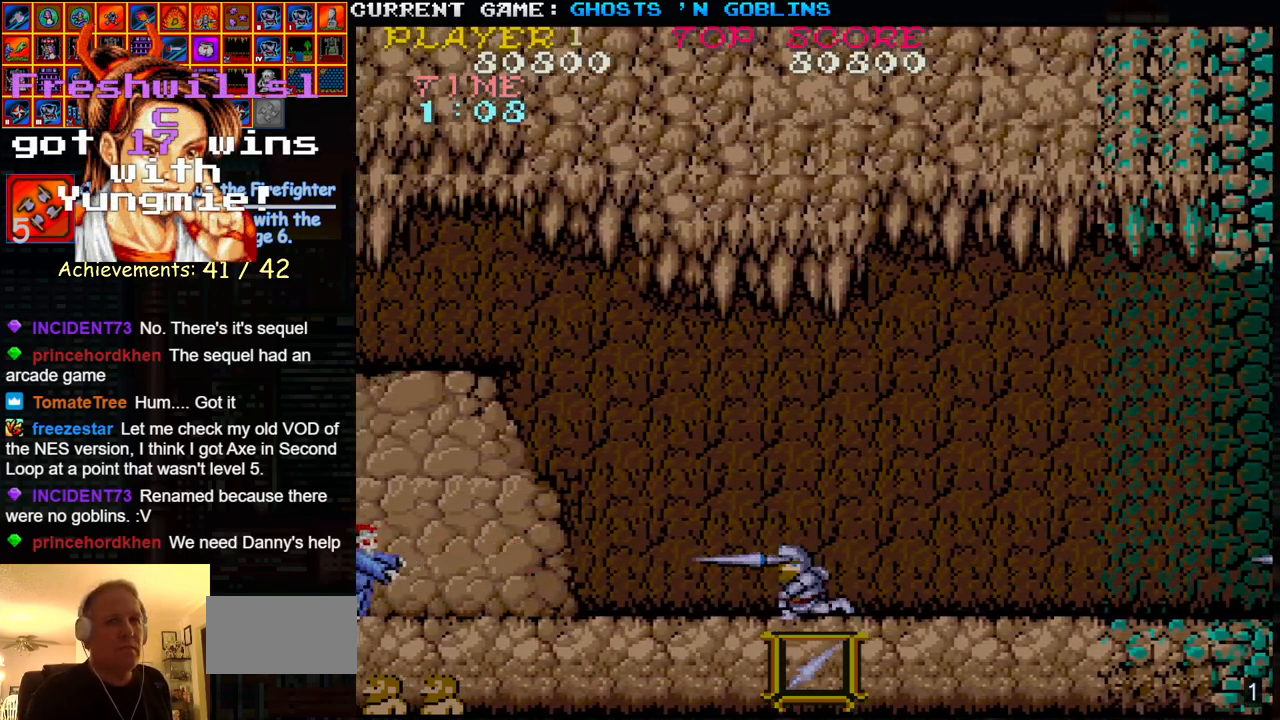
{"buttons": [], "left_stick": "left", "events": [[33, "left_stick", "right"], [217, "SQUARE", "down"], [233, "left_stick", "center"], [317, "SQUARE", "up"], [333, "left_stick", "left"]]}
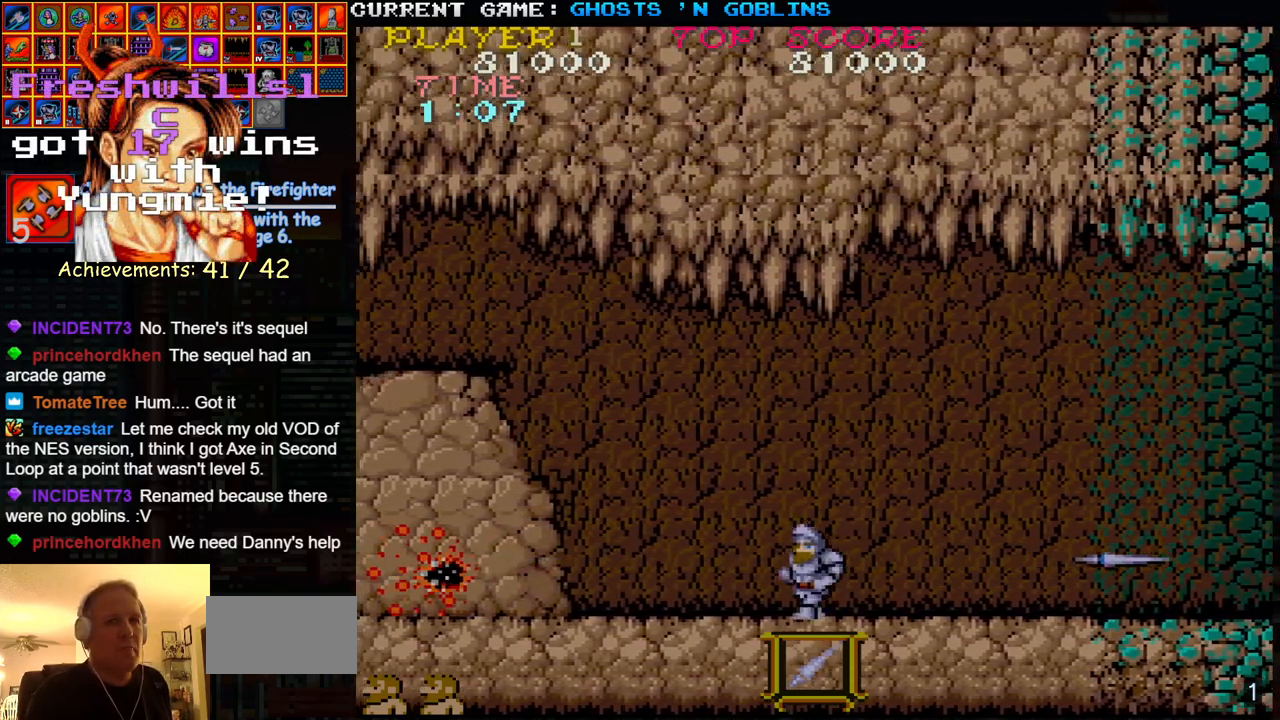
{"buttons": [], "left_stick": "left", "events": [[50, "SQUARE", "down"], [67, "left_stick", "center"], [150, "SQUARE", "up"], [183, "left_stick", "right"], [350, "SQUARE", "down"], [400, "left_stick", "center"], [467, "SQUARE", "up"], [467, "left_stick", "left"]]}
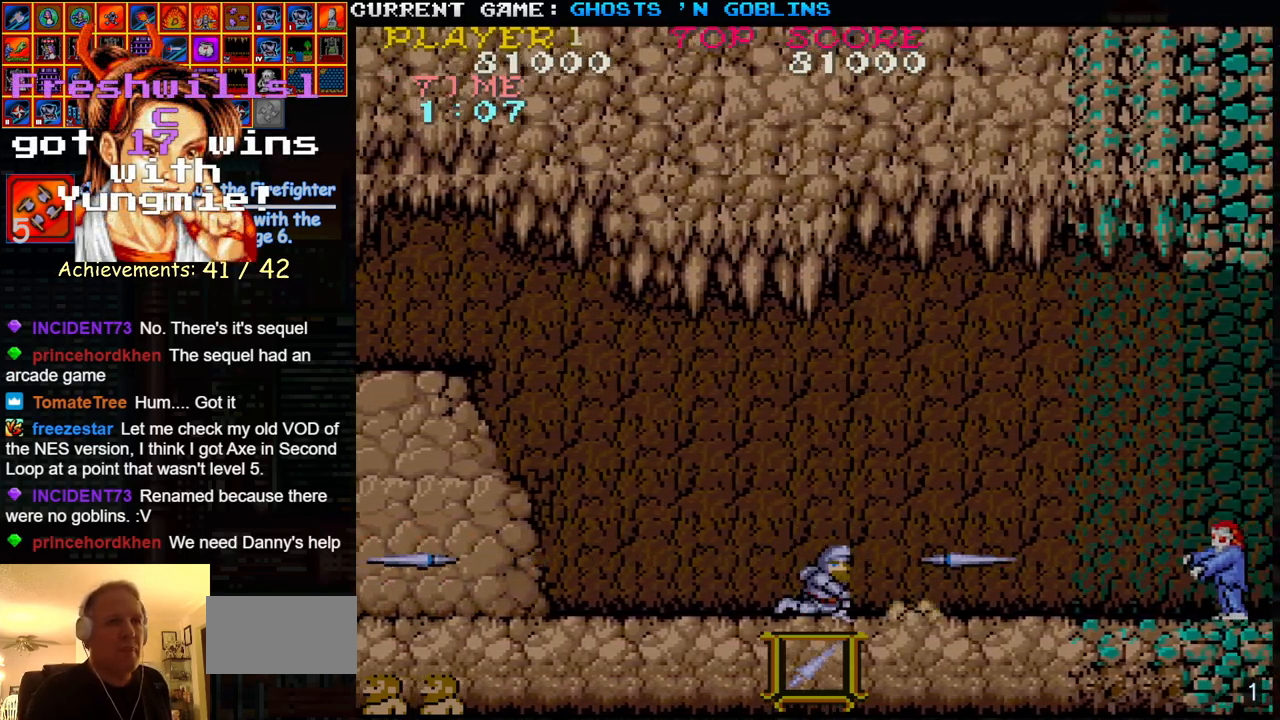
{"buttons": [], "left_stick": "right", "events": [[400, "left_stick", "center"], [450, "left_stick", "right"]]}
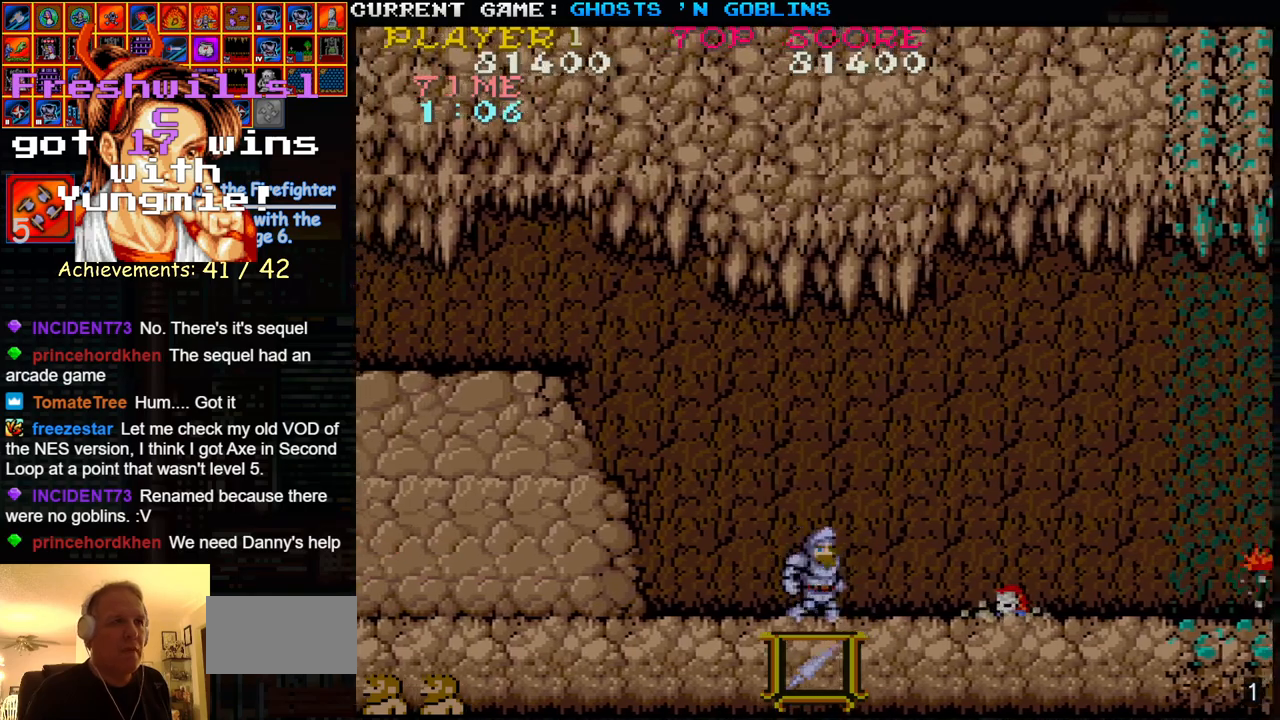
{"buttons": [], "left_stick": "left", "events": [[17, "SQUARE", "down"], [117, "SQUARE", "up"], [150, "left_stick", "center"], [283, "left_stick", "left"], [367, "SQUARE", "down"], [467, "SQUARE", "up"]]}
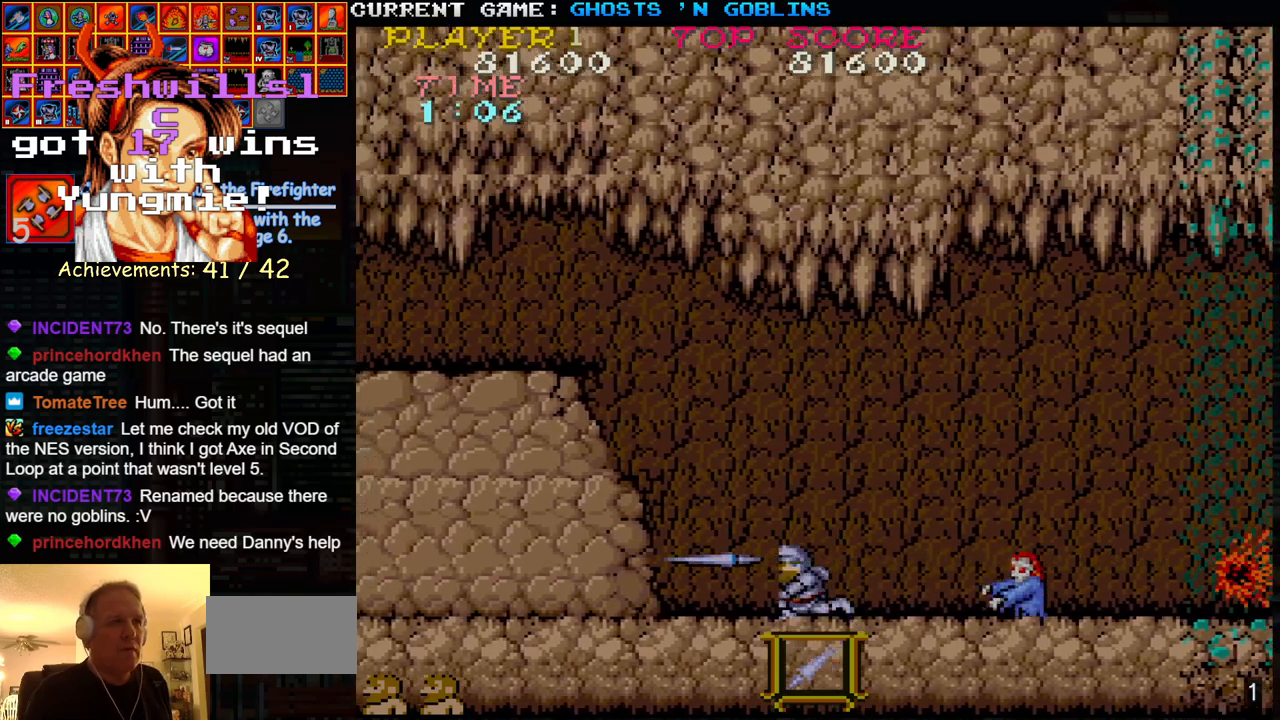
{"buttons": ["SQUARE"], "left_stick": "center", "events": [[67, "left_stick", "center"], [133, "left_stick", "right"], [217, "SQUARE", "down"], [317, "SQUARE", "up"], [317, "left_stick", "center"], [500, "SQUARE", "down"]]}
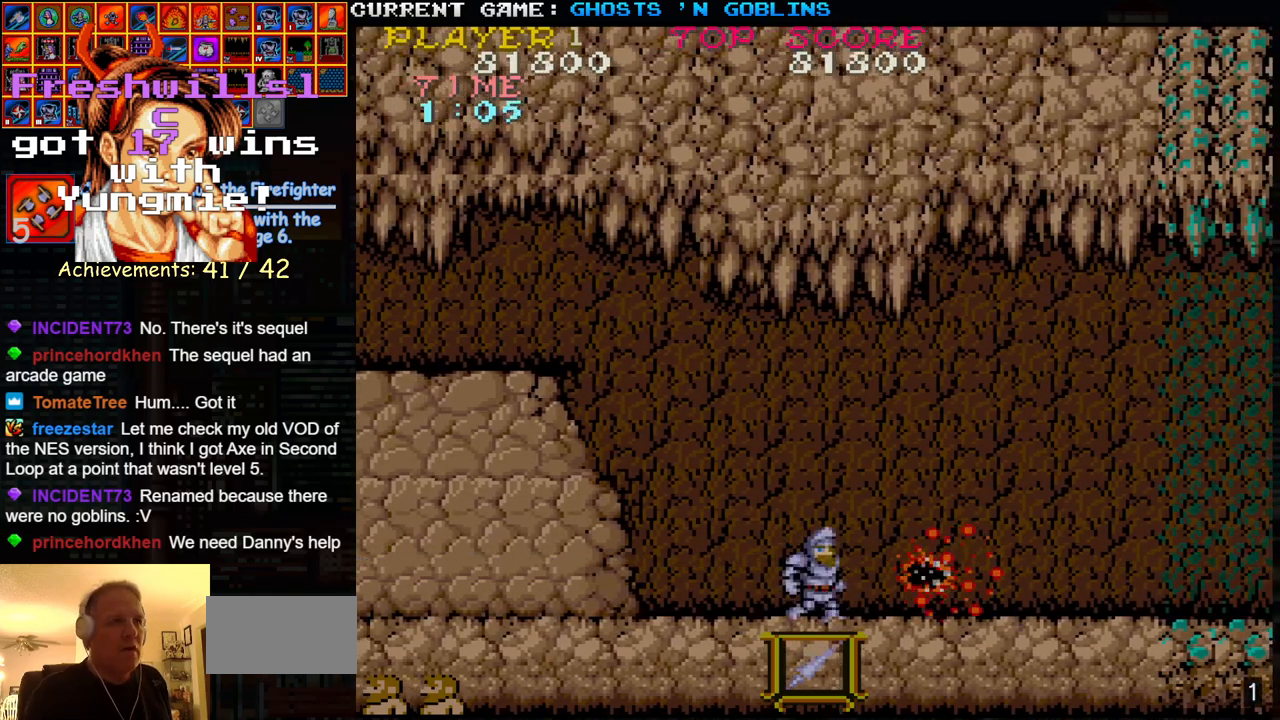
{"buttons": [], "left_stick": "right", "events": [[100, "SQUARE", "up"], [183, "left_stick", "right"]]}
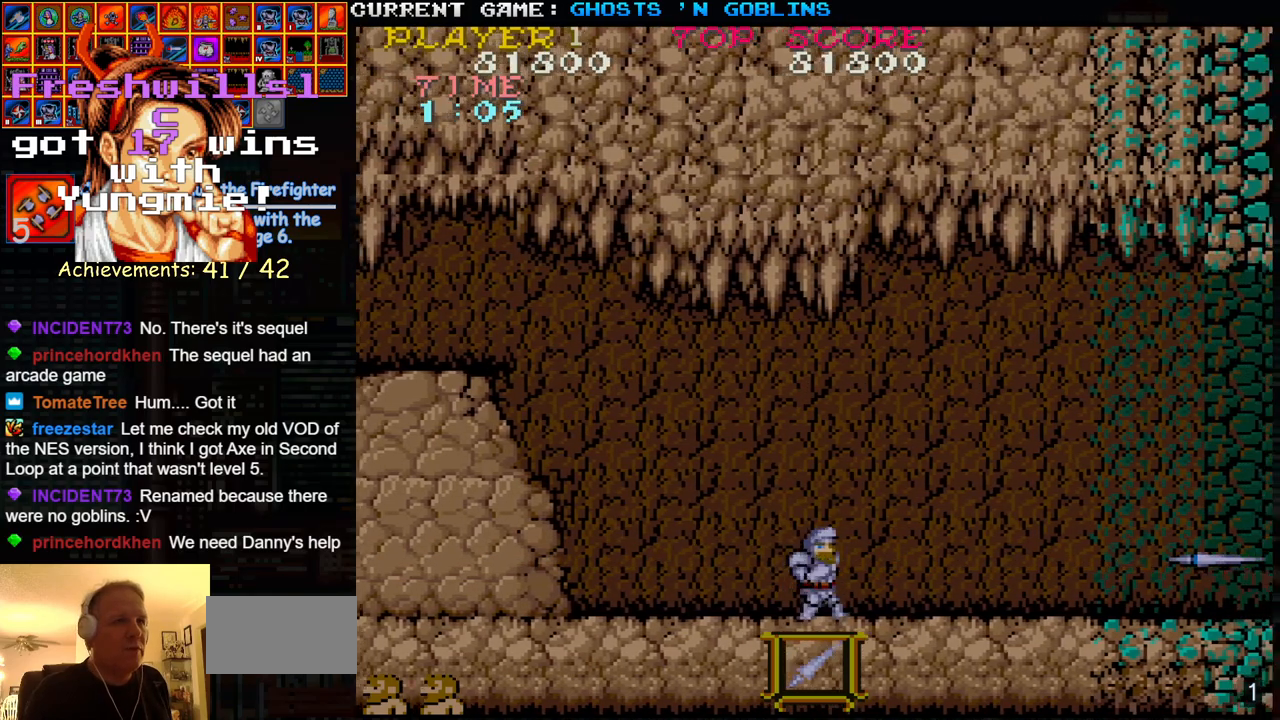
{"buttons": [], "left_stick": "left", "events": [[300, "SQUARE", "down"], [300, "left_stick", "left"], [400, "SQUARE", "up"]]}
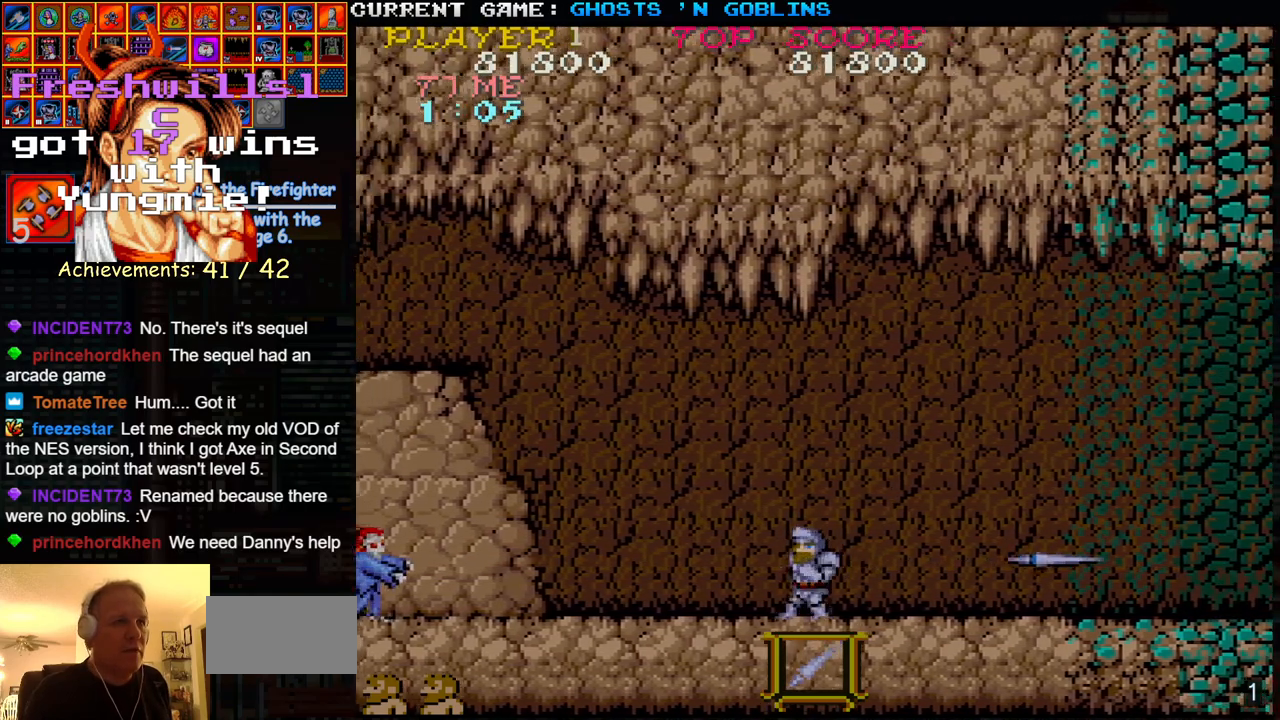
{"buttons": [], "left_stick": "left", "events": [[33, "left_stick", "center"], [67, "SQUARE", "down"], [117, "left_stick", "right"], [183, "SQUARE", "up"], [433, "left_stick", "center"], [483, "left_stick", "left"]]}
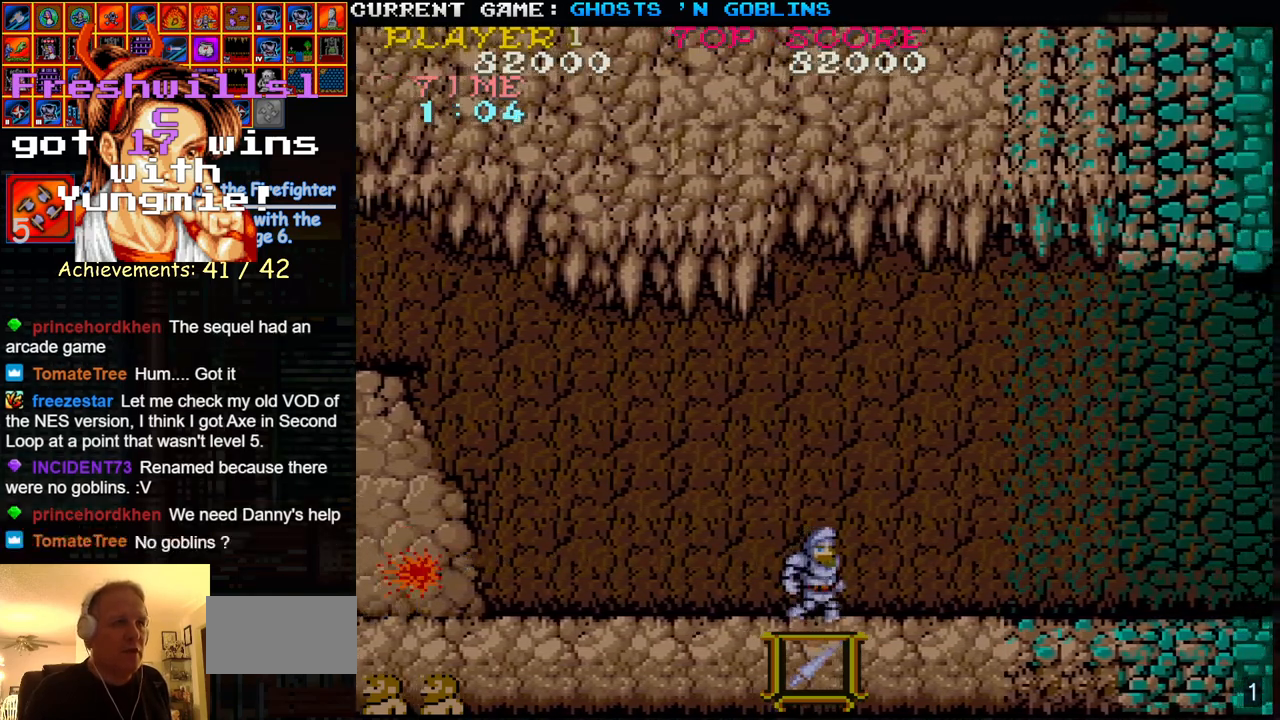
{"buttons": [], "left_stick": "left", "events": [[17, "SQUARE", "down"], [117, "SQUARE", "up"]]}
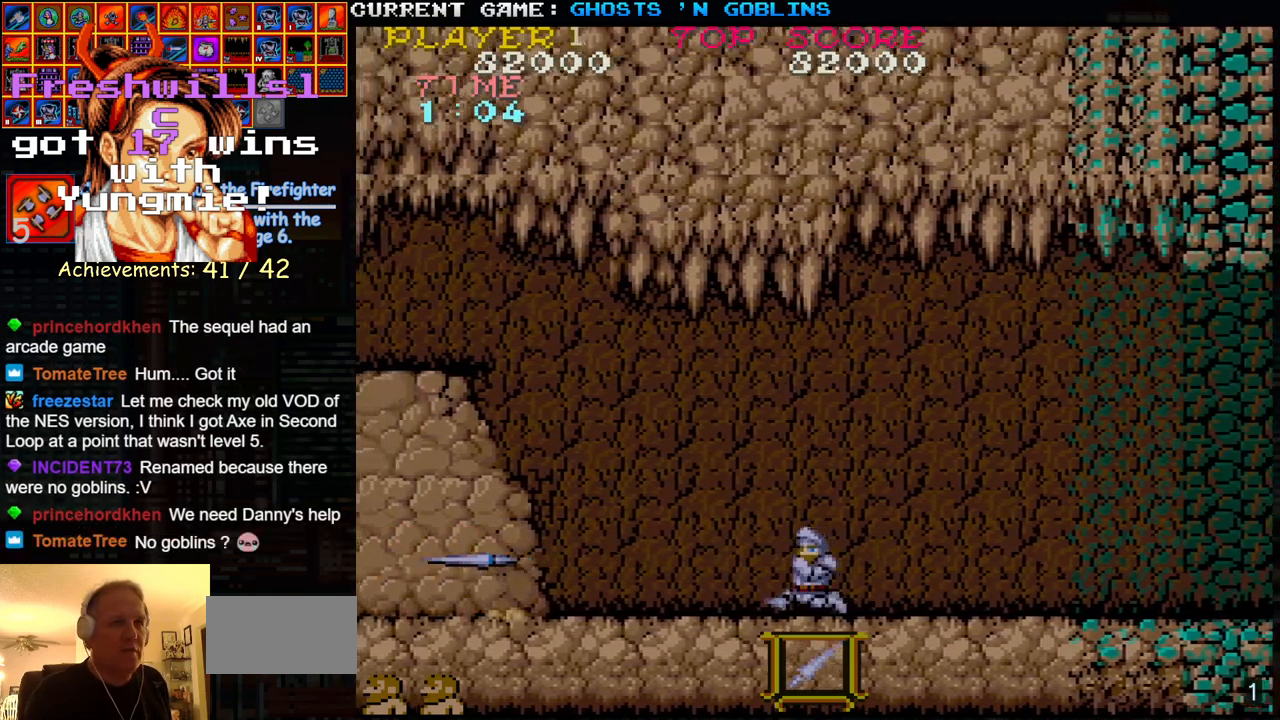
{"buttons": [], "left_stick": "right", "events": [[233, "left_stick", "right"], [400, "SQUARE", "down"], [467, "SQUARE", "up"]]}
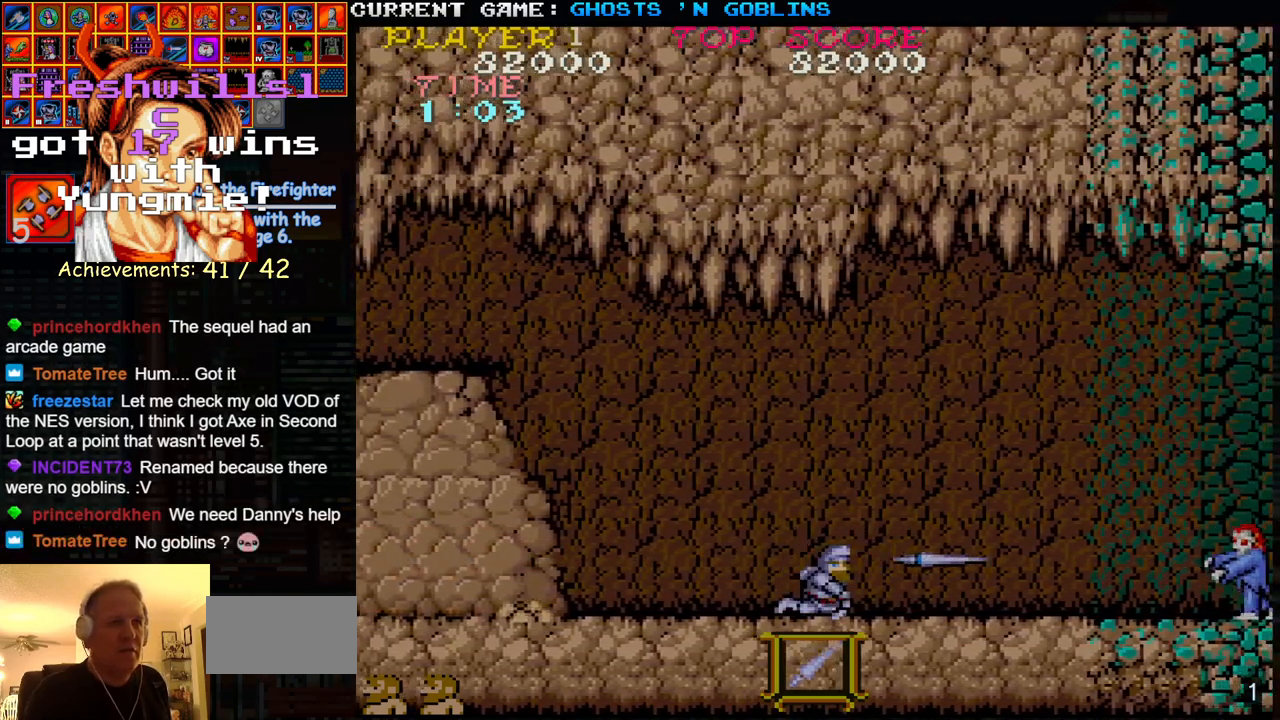
{"buttons": [], "left_stick": "right", "events": []}
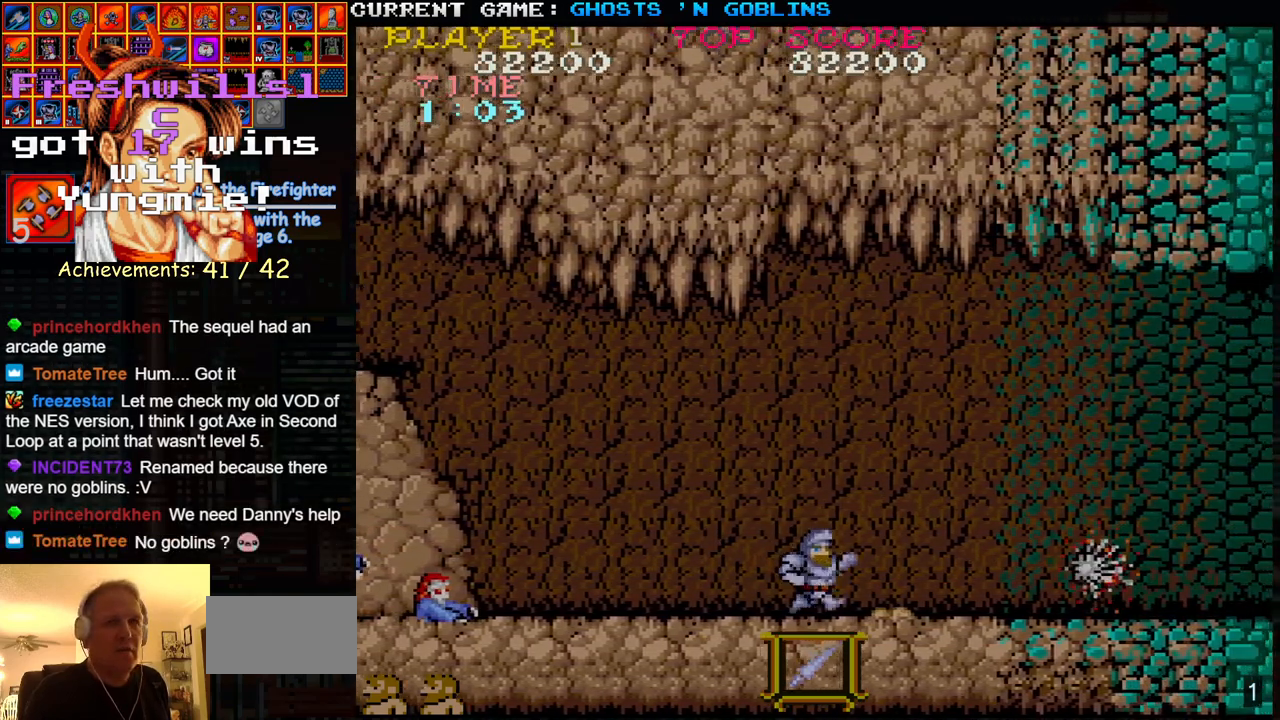
{"buttons": [], "left_stick": "left", "events": [[33, "left_stick", "center"], [83, "left_stick", "left"]]}
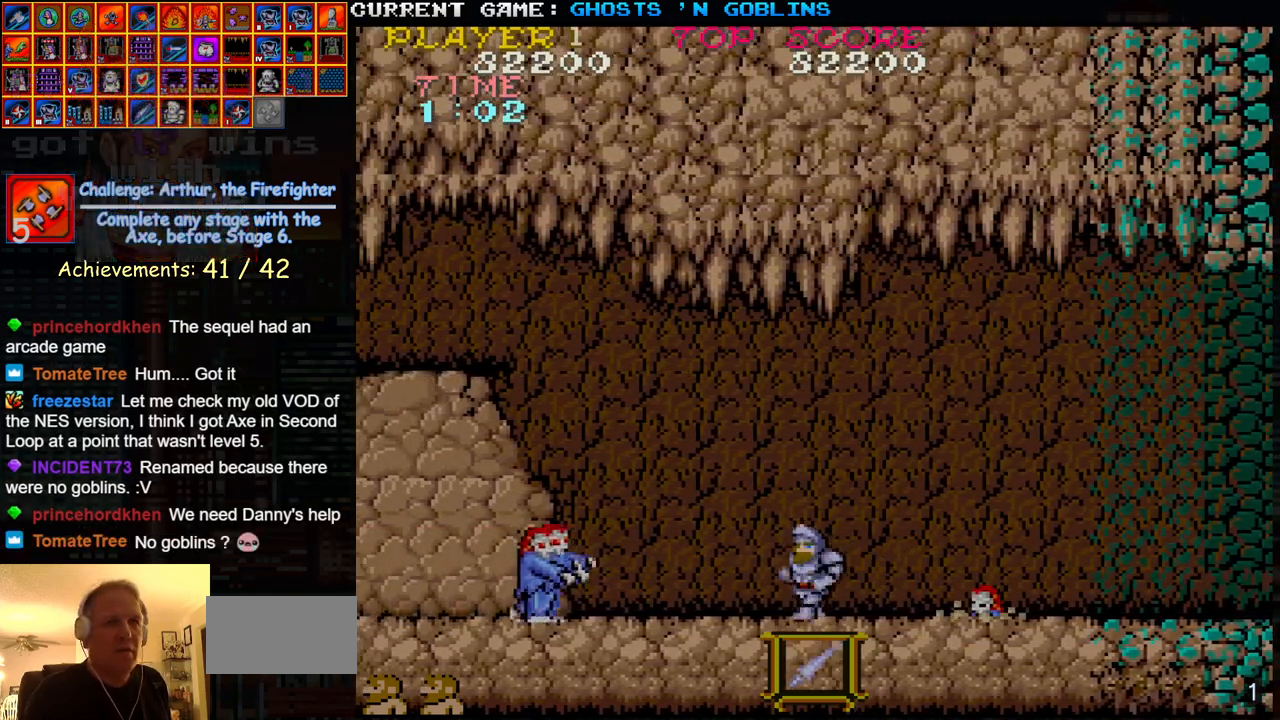
{"buttons": [], "left_stick": "right", "events": [[17, "SQUARE", "down"], [100, "SQUARE", "up"], [250, "SQUARE", "down"], [317, "SQUARE", "up"], [383, "left_stick", "center"], [433, "left_stick", "right"]]}
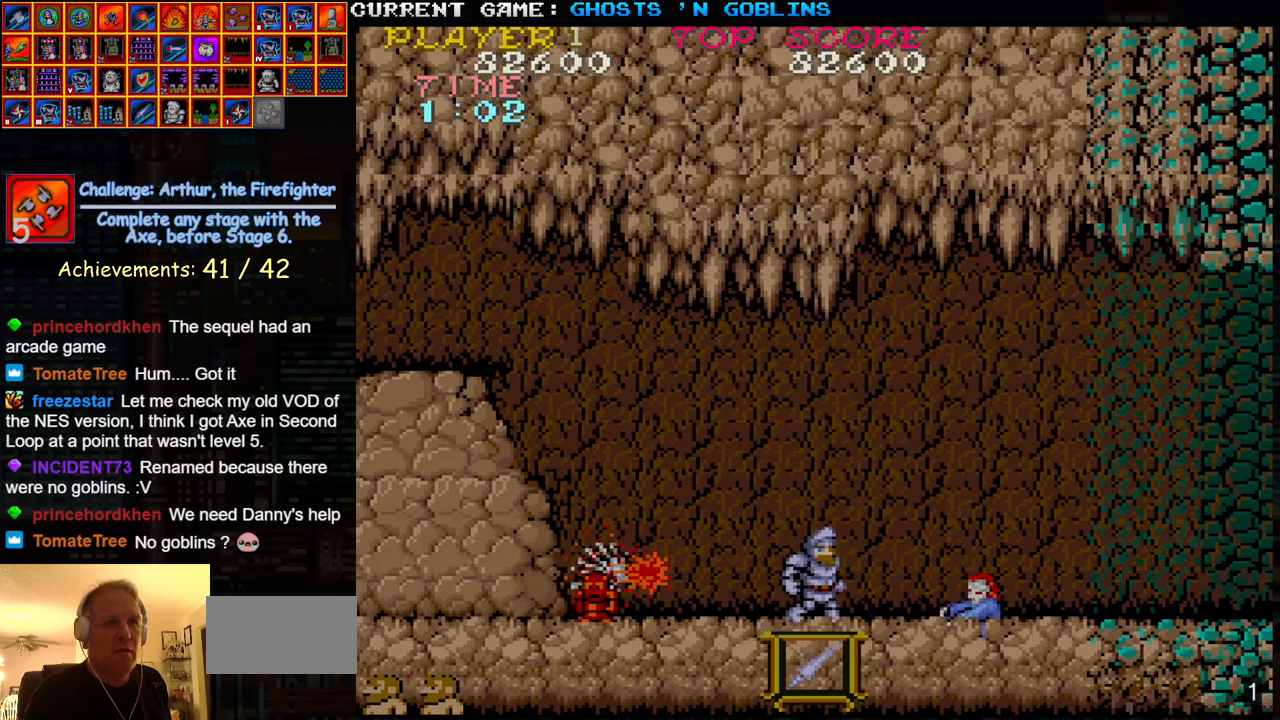
{"buttons": [], "left_stick": "left", "events": [[33, "SQUARE", "down"], [100, "left_stick", "center"], [117, "SQUARE", "up"], [233, "SQUARE", "down"], [317, "SQUARE", "up"], [367, "left_stick", "left"]]}
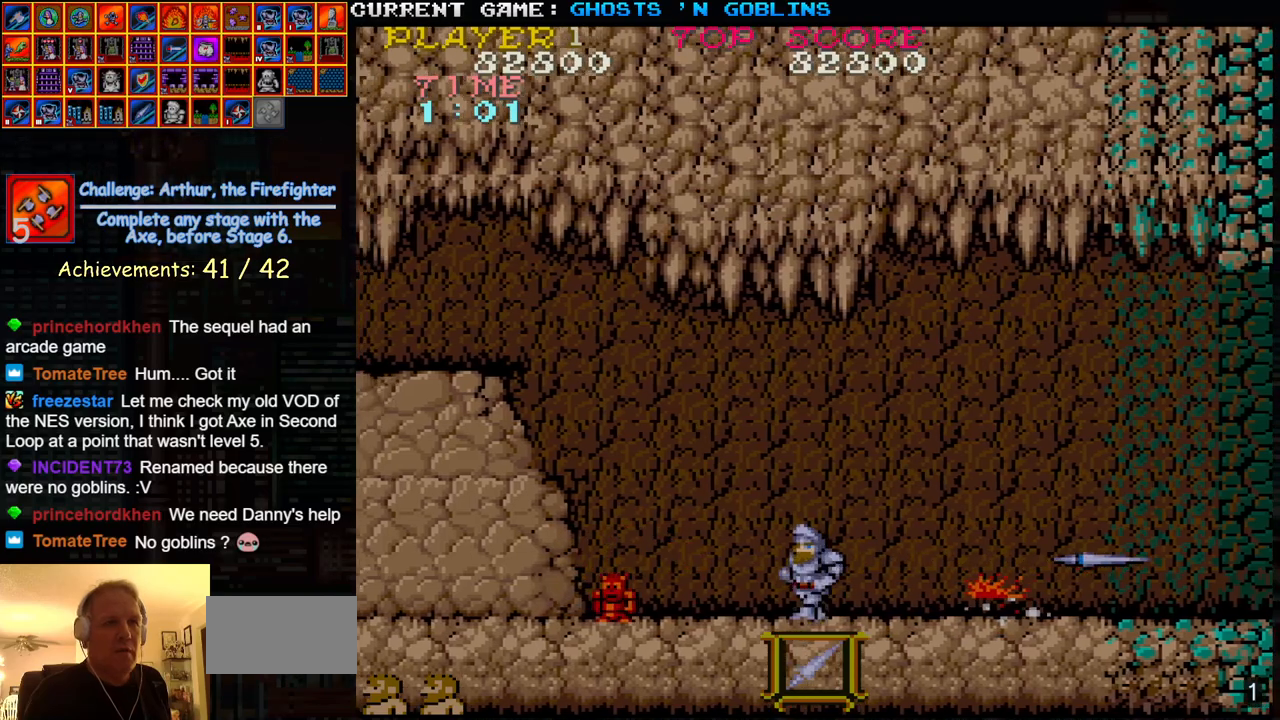
{"buttons": [], "left_stick": "left", "events": []}
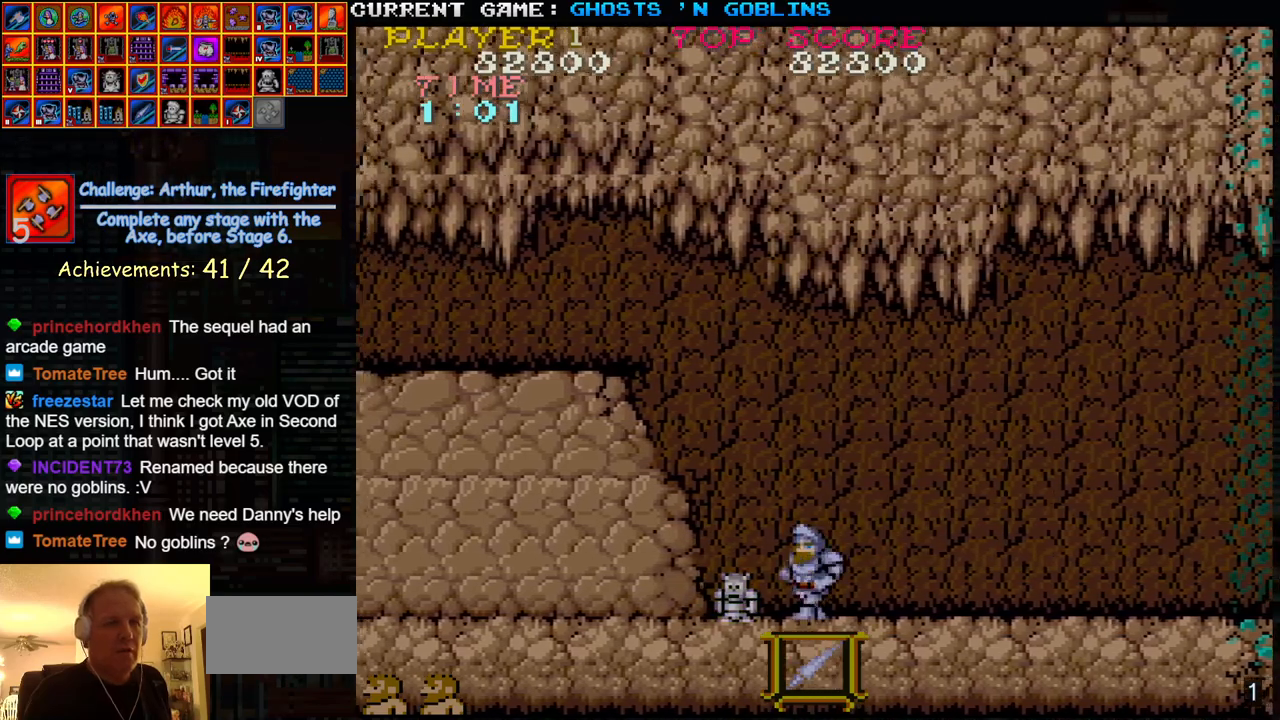
{"buttons": [], "left_stick": "right", "events": [[217, "left_stick", "center"], [267, "left_stick", "right"]]}
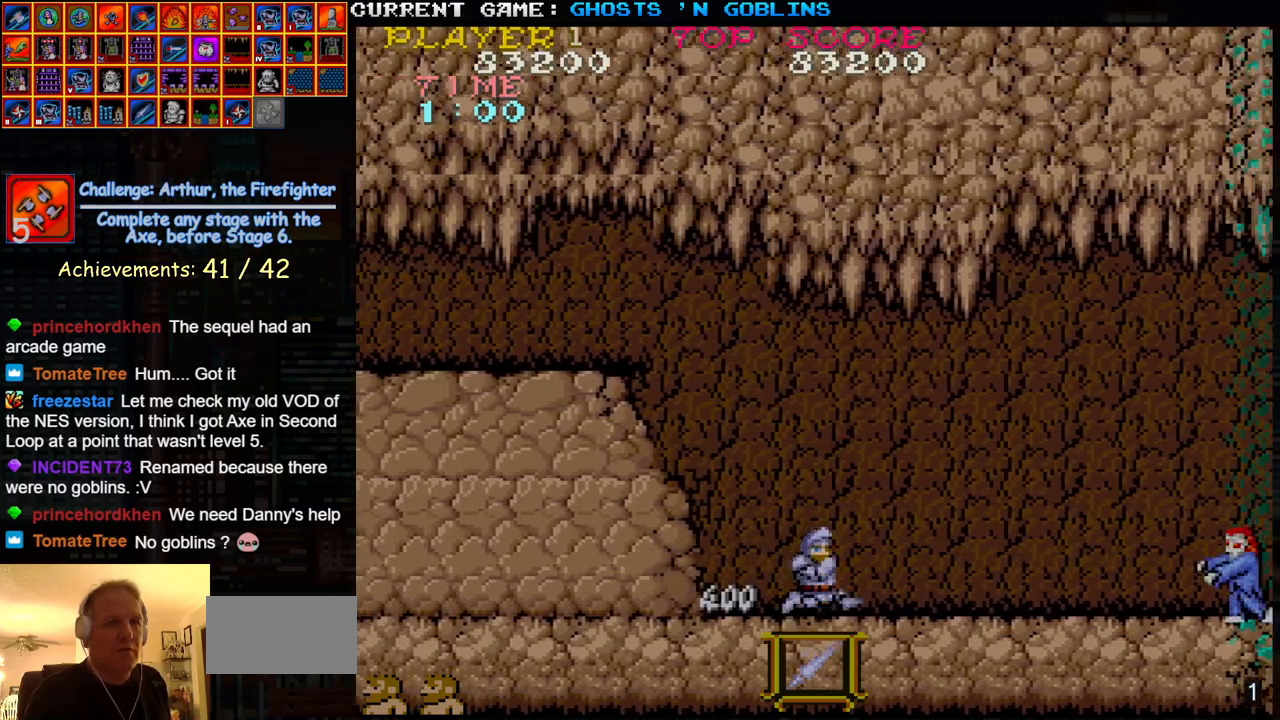
{"buttons": [], "left_stick": "right", "events": [[350, "SQUARE", "down"], [467, "SQUARE", "up"]]}
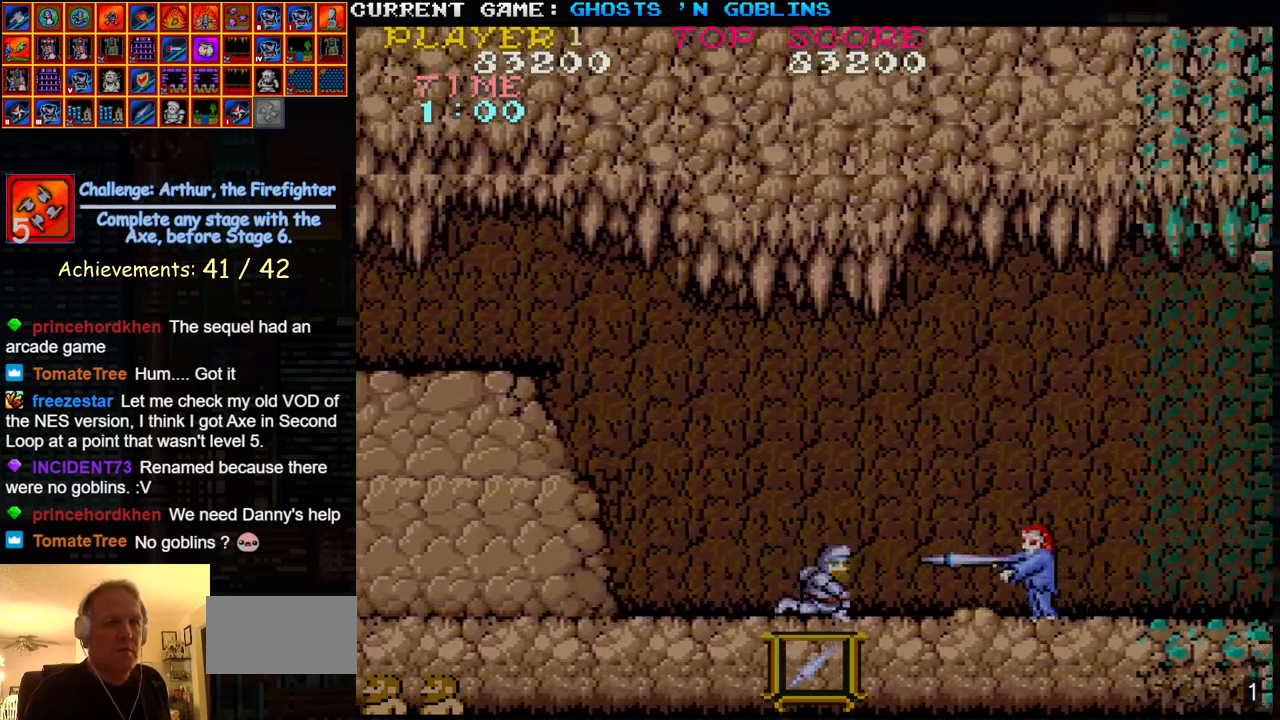
{"buttons": [], "left_stick": "left", "events": [[250, "left_stick", "center"], [300, "left_stick", "left"]]}
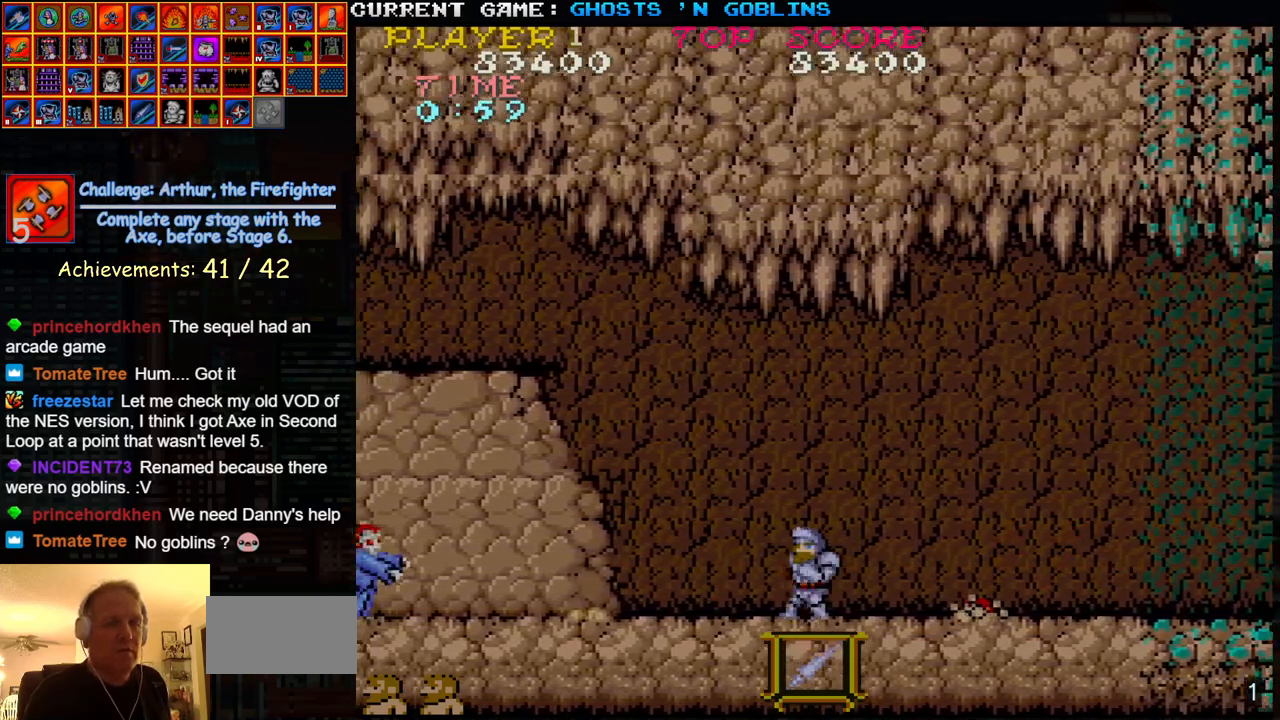
{"buttons": [], "left_stick": "right", "events": [[400, "left_stick", "center"], [450, "left_stick", "right"]]}
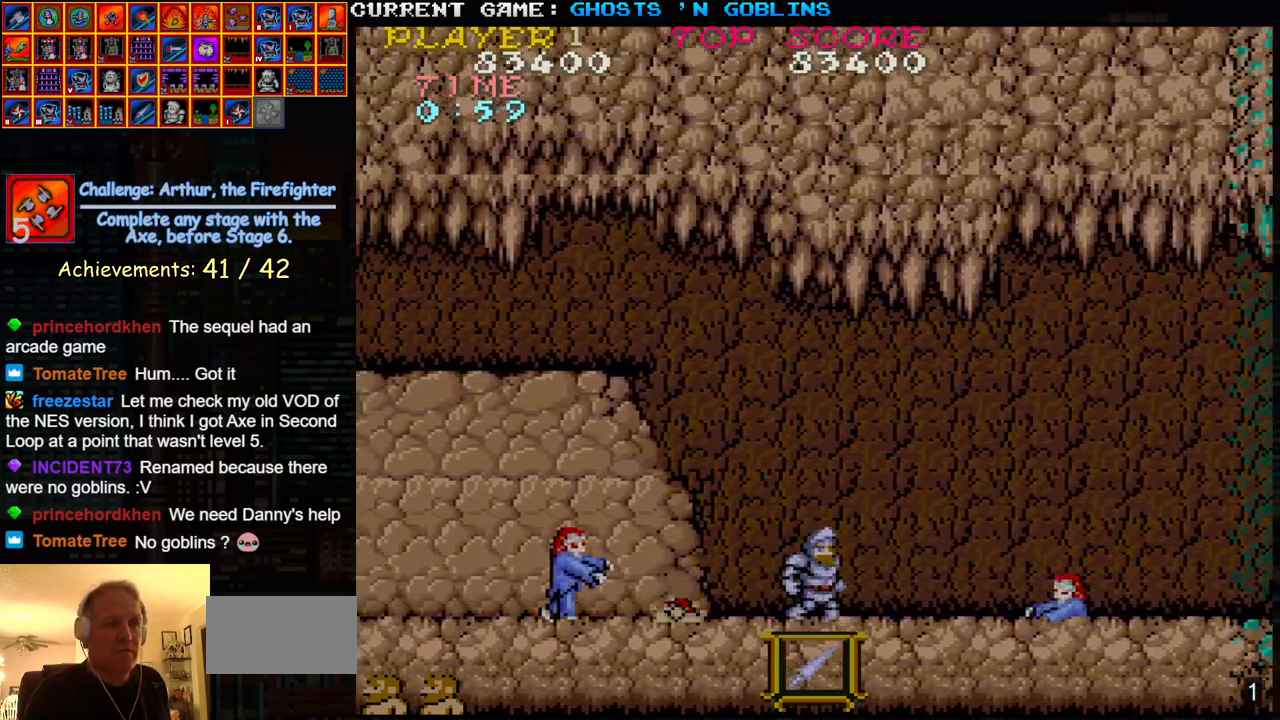
{"buttons": [], "left_stick": "right", "events": [[217, "left_stick", "left"], [267, "SQUARE", "down"], [350, "left_stick", "center"], [367, "SQUARE", "up"], [450, "left_stick", "right"]]}
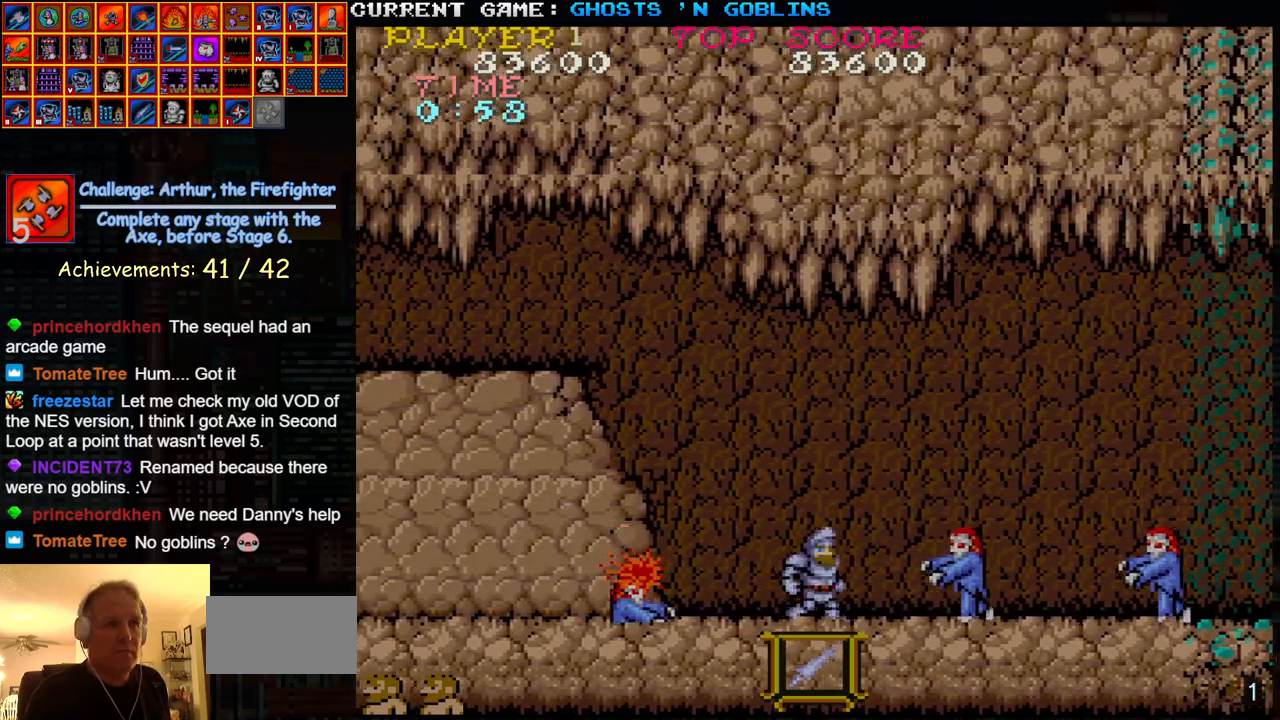
{"buttons": [], "left_stick": "center", "events": [[67, "SQUARE", "down"], [133, "SQUARE", "up"], [350, "left_stick", "left"], [400, "SQUARE", "down"], [483, "SQUARE", "up"], [483, "left_stick", "center"]]}
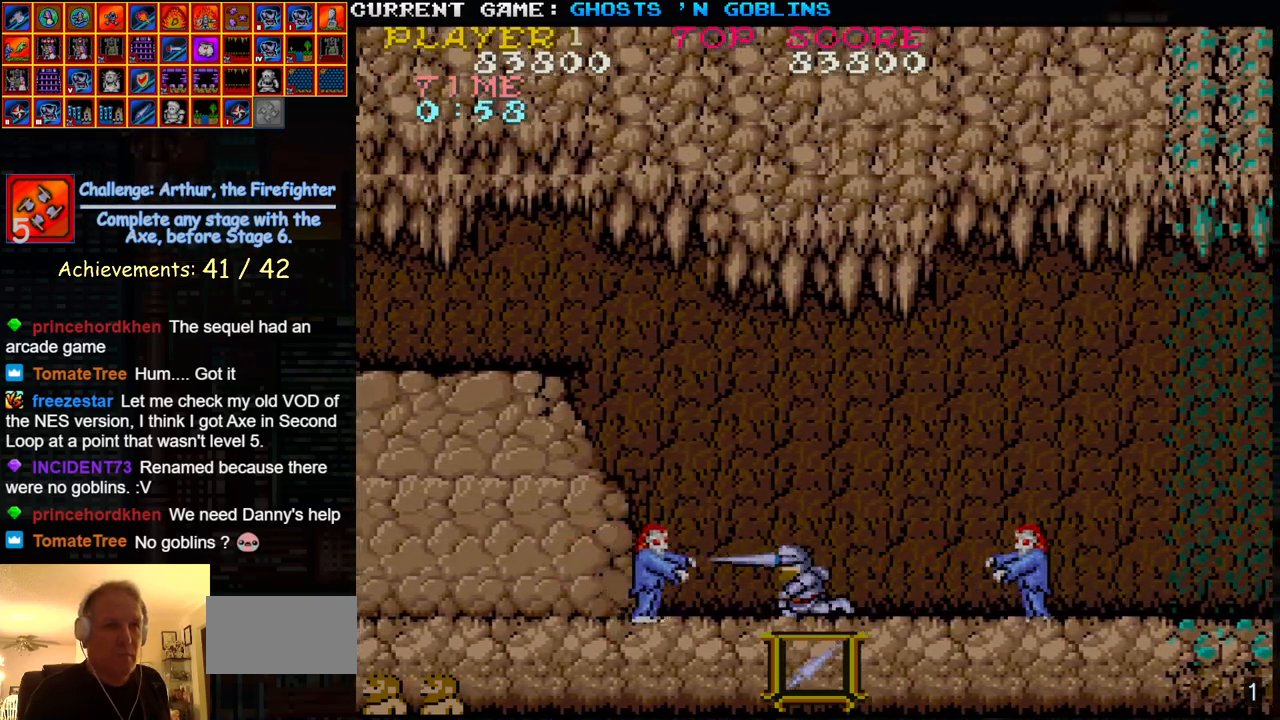
{"buttons": [], "left_stick": "right", "events": [[67, "left_stick", "right"], [183, "SQUARE", "down"], [267, "SQUARE", "up"]]}
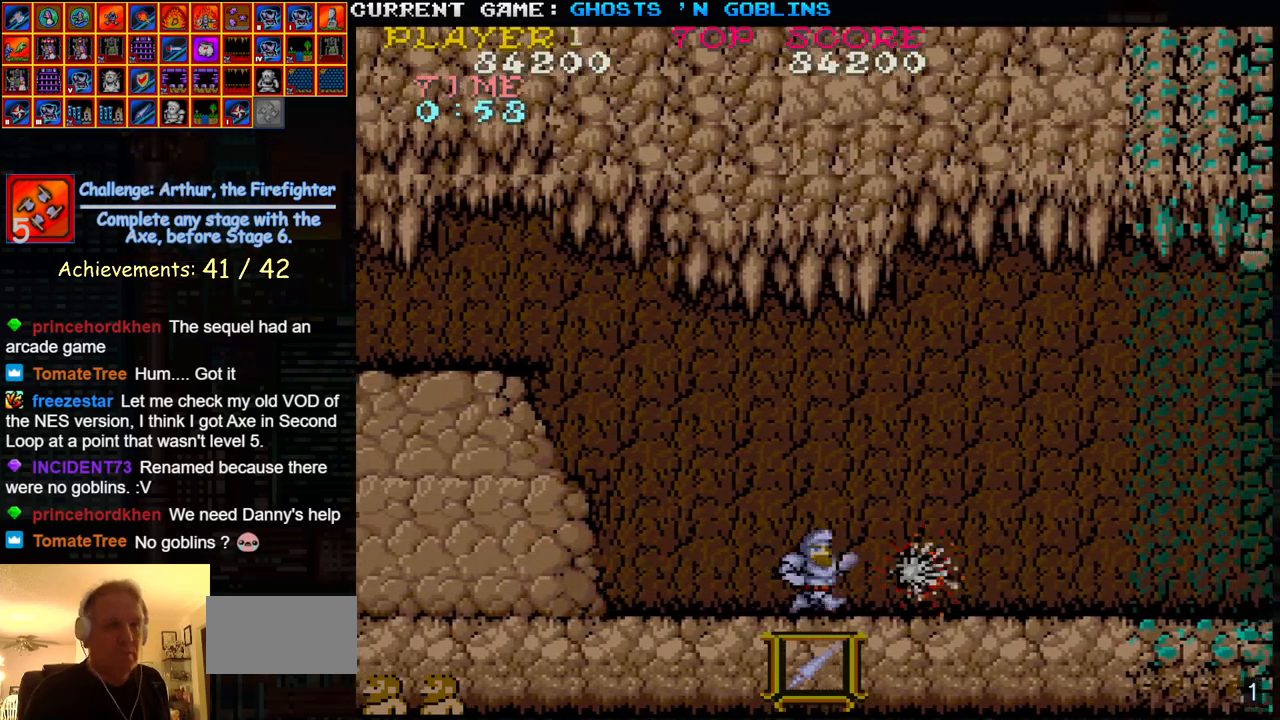
{"buttons": [], "left_stick": "right", "events": [[400, "SQUARE", "down"], [500, "SQUARE", "up"]]}
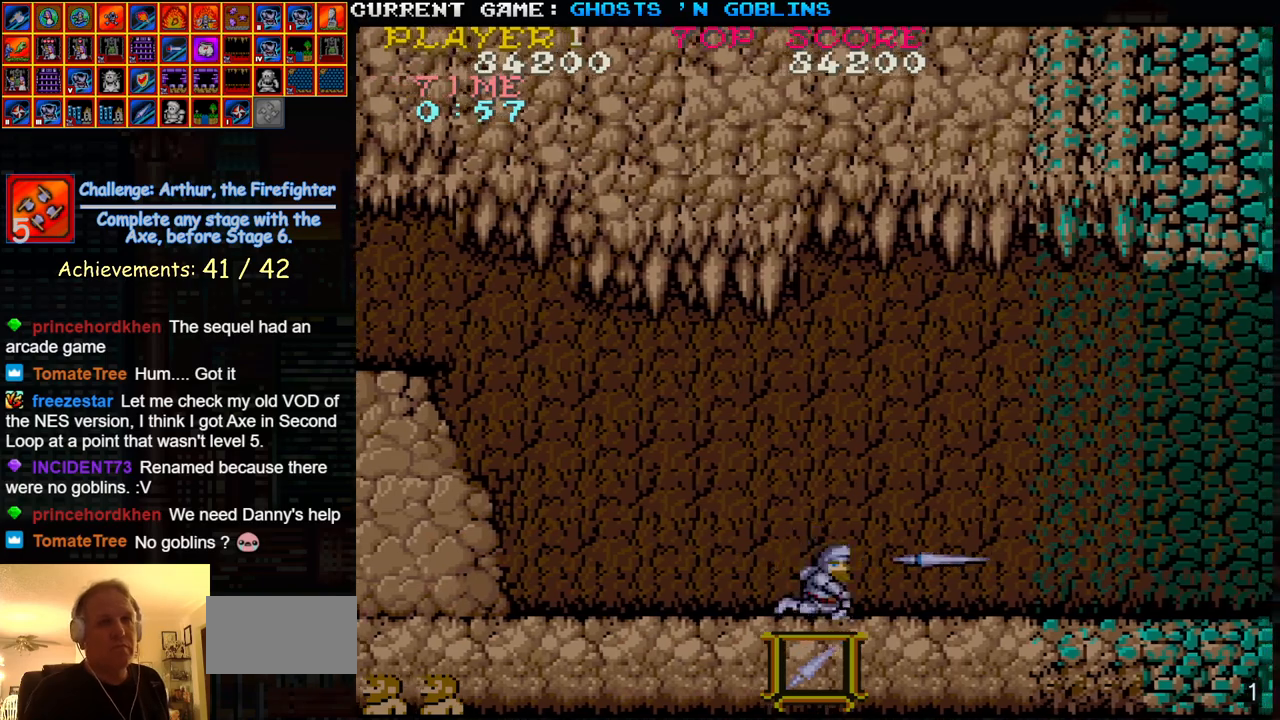
{"buttons": [], "left_stick": "center", "events": [[233, "left_stick", "left"], [317, "SQUARE", "down"], [367, "left_stick", "center"], [400, "SQUARE", "up"]]}
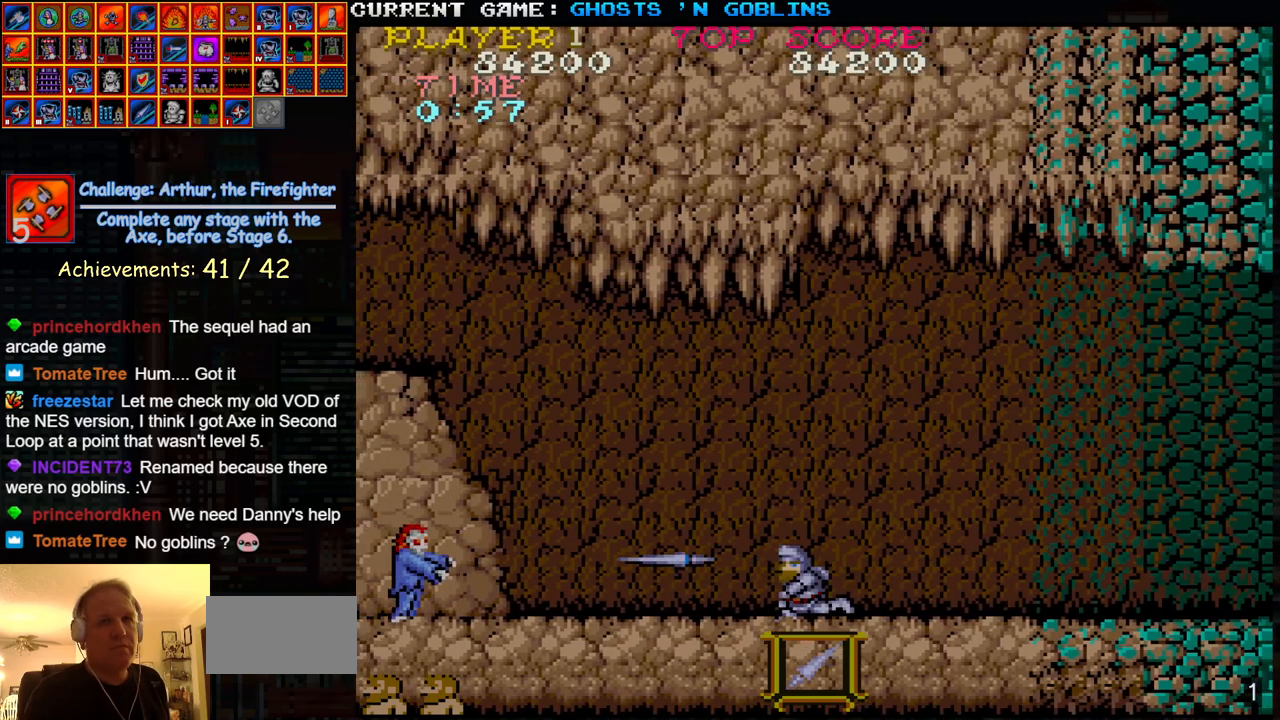
{"buttons": ["SQUARE"], "left_stick": "left", "events": [[17, "left_stick", "right"], [133, "SQUARE", "down"], [233, "SQUARE", "up"], [233, "left_stick", "center"], [300, "left_stick", "left"], [467, "SQUARE", "down"]]}
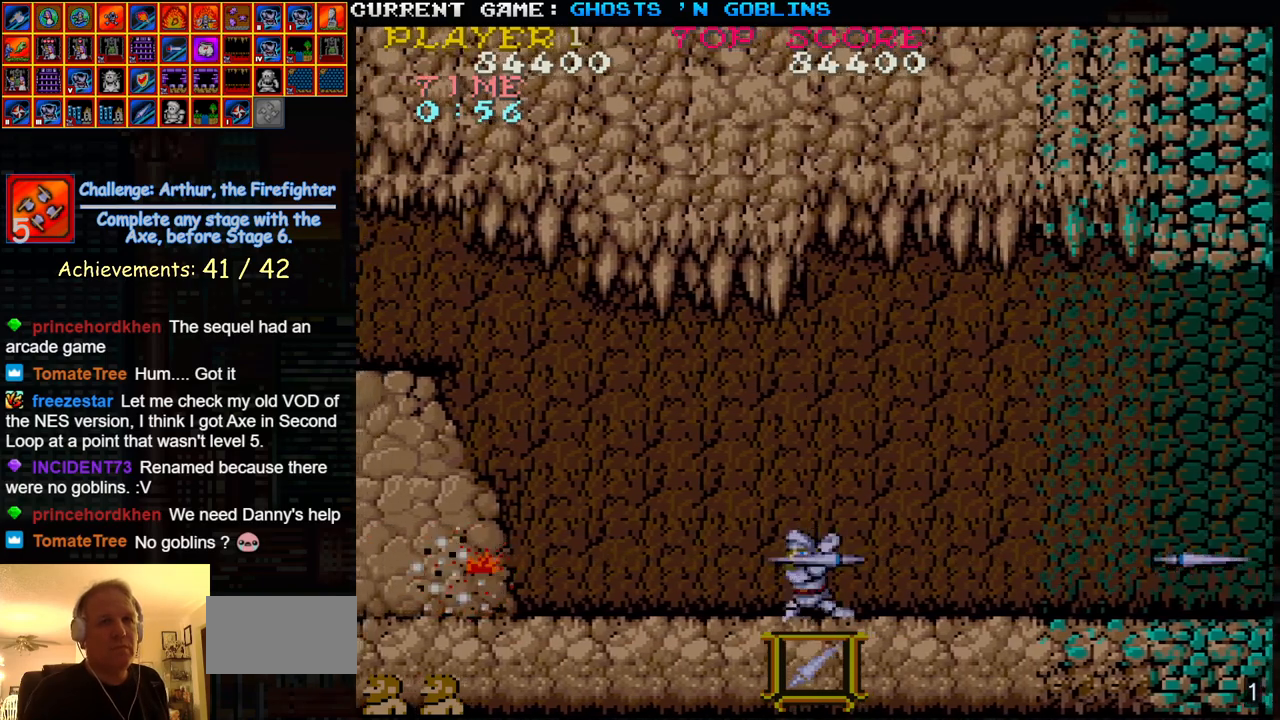
{"buttons": [], "left_stick": "center", "events": [[33, "left_stick", "center"], [67, "SQUARE", "up"], [117, "left_stick", "right"], [317, "SQUARE", "down"], [417, "SQUARE", "up"], [467, "left_stick", "center"]]}